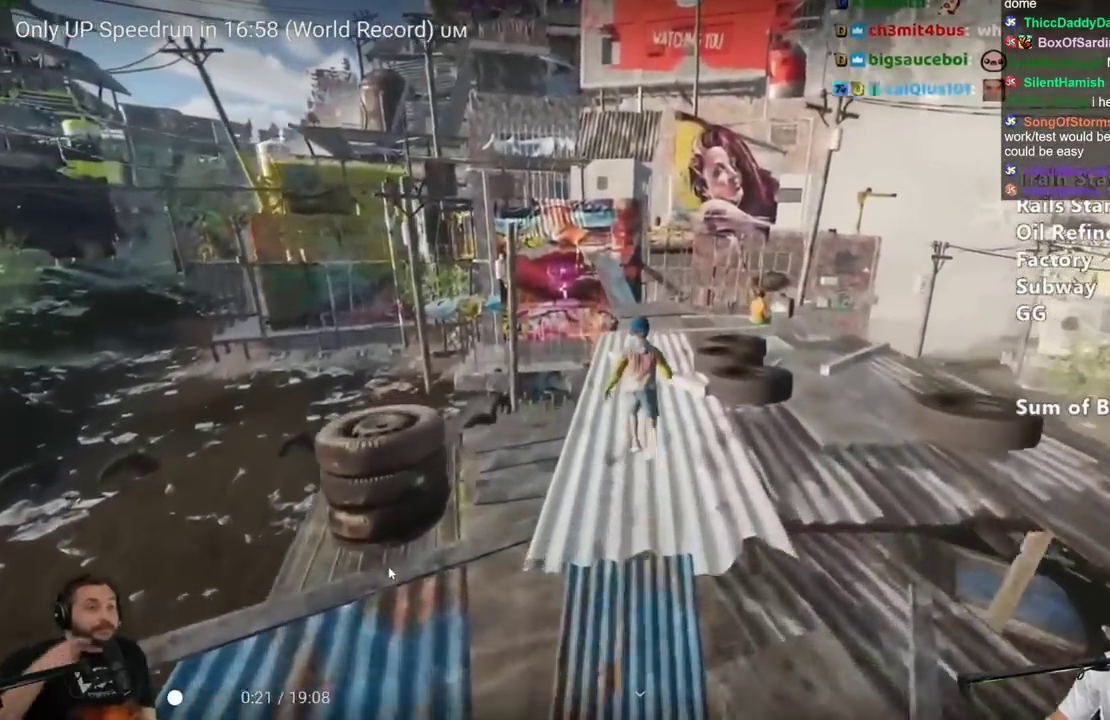
Gameplay with keyboard and mouse; each line is a JSON object with the keys and mouse buttons held at the frame after it. "events" lists presses ("down") and releases ("up") of "a", "alt", "ctrl", "d", "s", "shift", "space", "w", "mouse_left" and "mouse_right" between this image and that frame as [ms after this image, input, new state], when the widget could be followed in between. "mouse_left", "mouse_right" = the "left", "right" buttons of the "mouse" list. No other keys are recorded. Mouse movement is not recorded.
{"keys": ["shift", "w"], "mouse": [], "events": []}
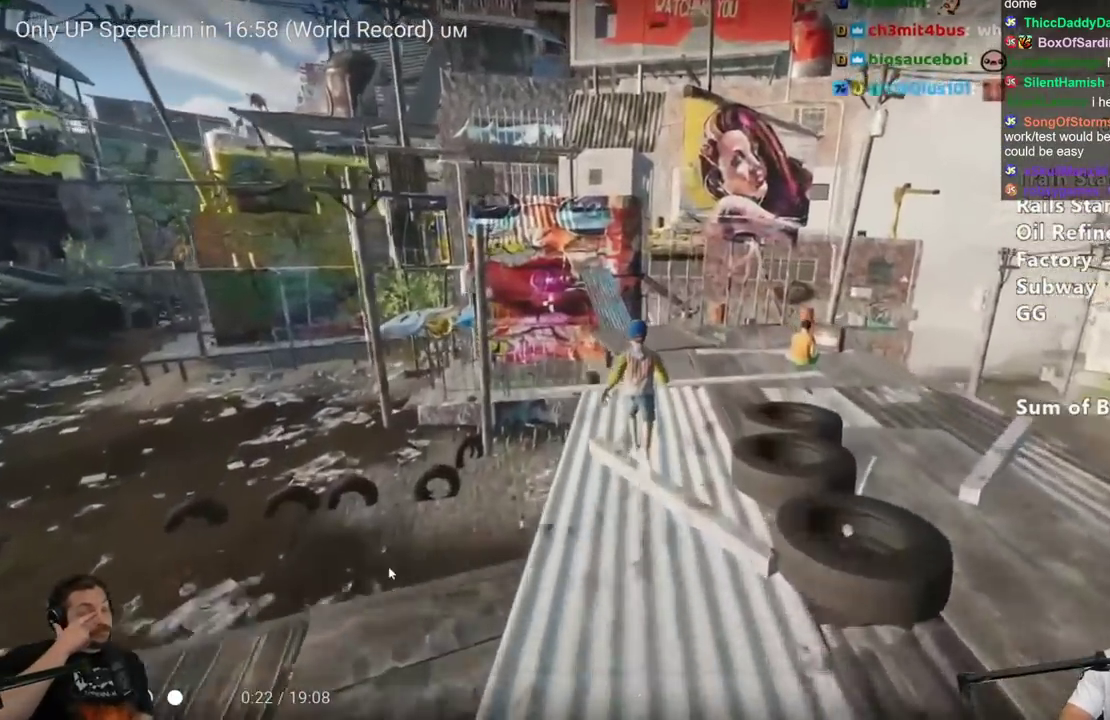
{"keys": ["shift", "w"], "mouse": [], "events": []}
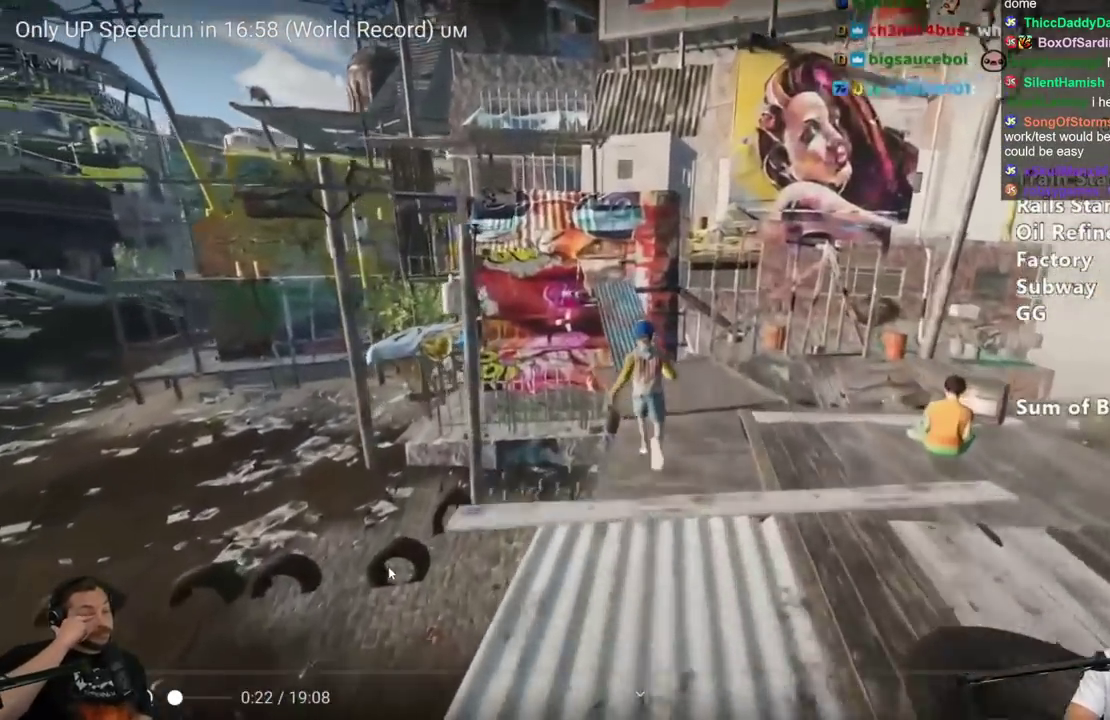
{"keys": ["shift", "w"], "mouse": [], "events": []}
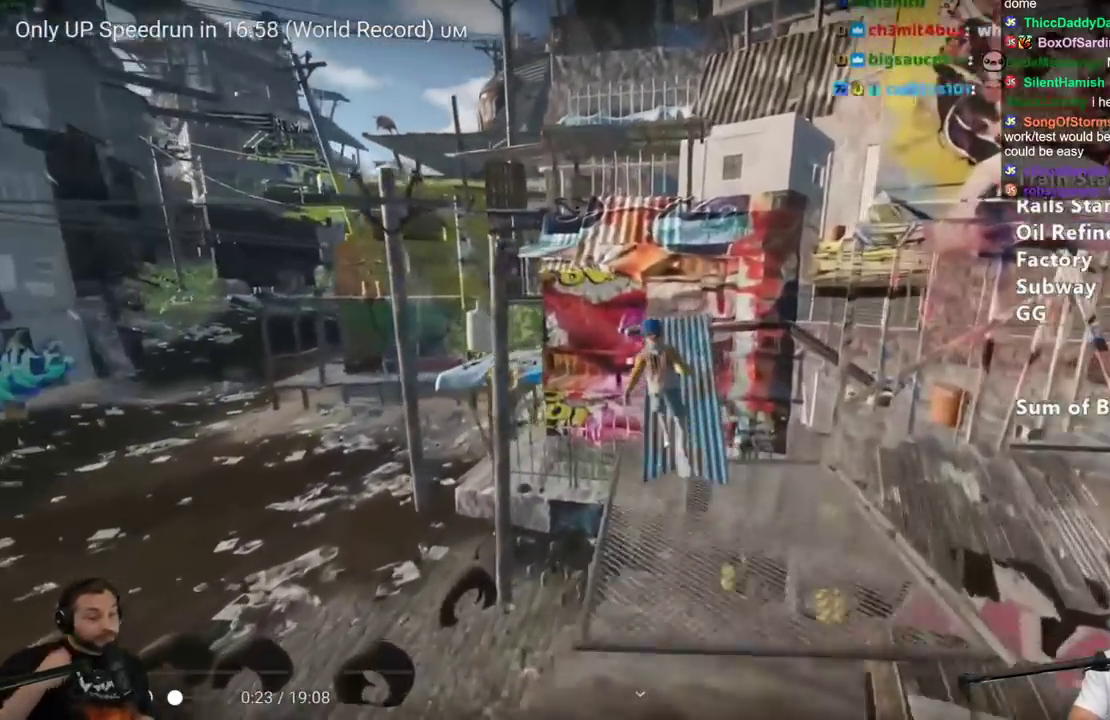
{"keys": ["shift", "w"], "mouse": [], "events": []}
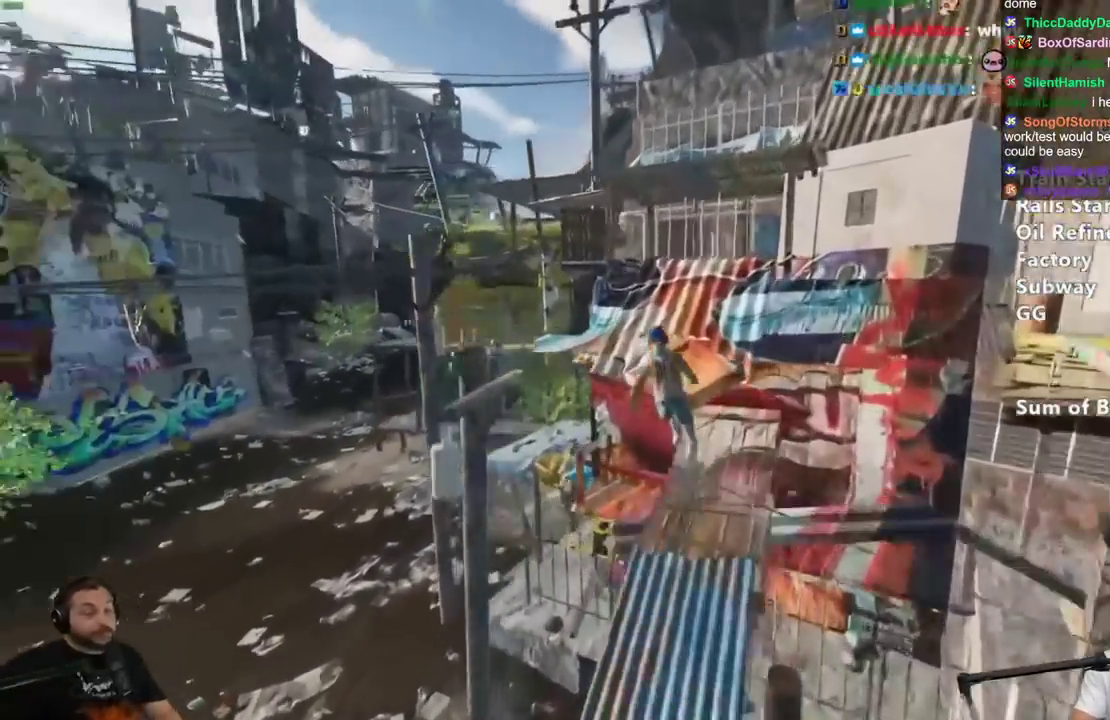
{"keys": ["shift", "w"], "mouse": [], "events": []}
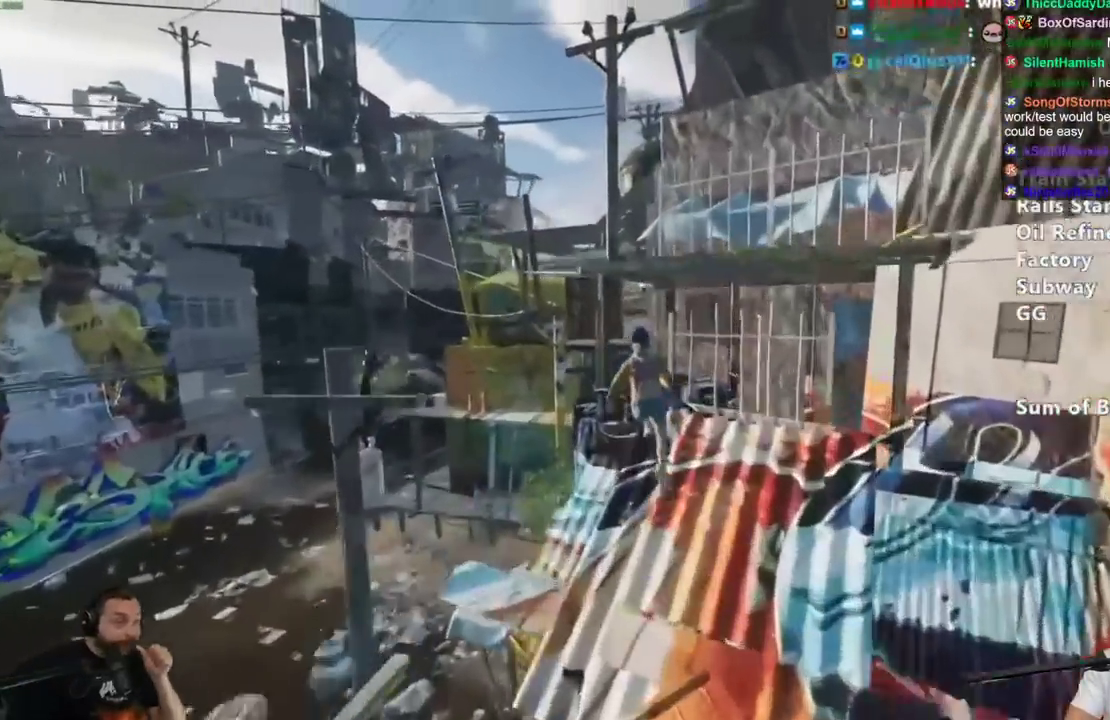
{"keys": ["shift", "space", "w"], "mouse": [], "events": [[67, "space", "down"], [167, "space", "up"], [300, "space", "down"], [400, "space", "up"], [500, "space", "down"]]}
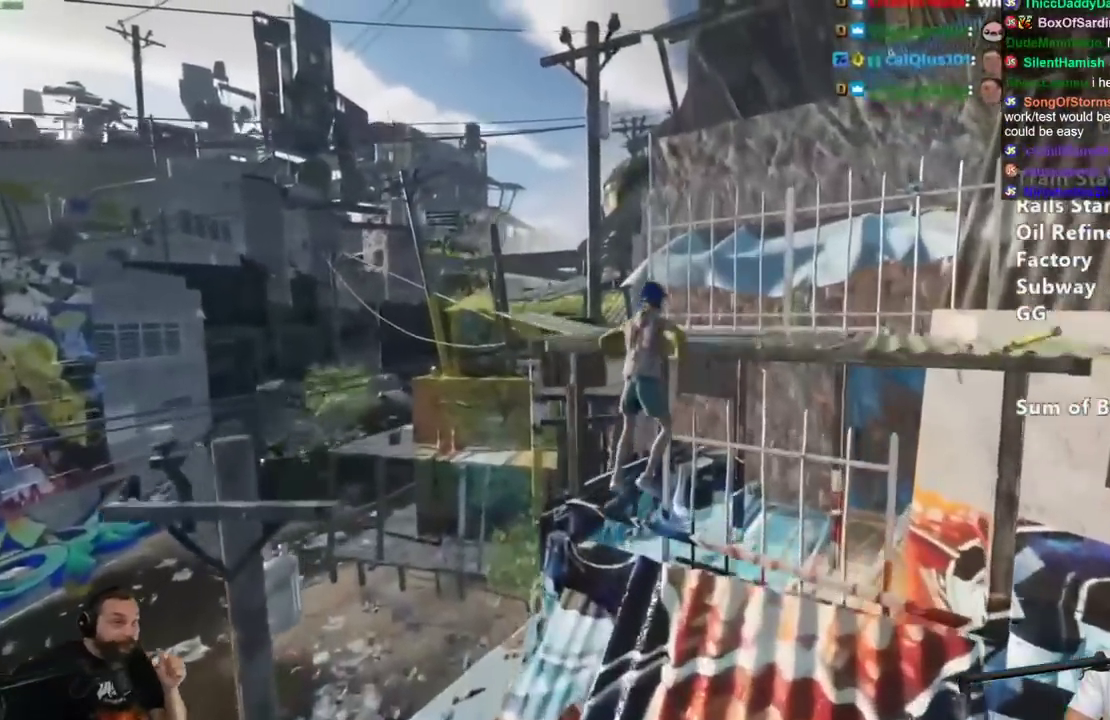
{"keys": ["shift", "w"], "mouse": [], "events": [[133, "space", "up"]]}
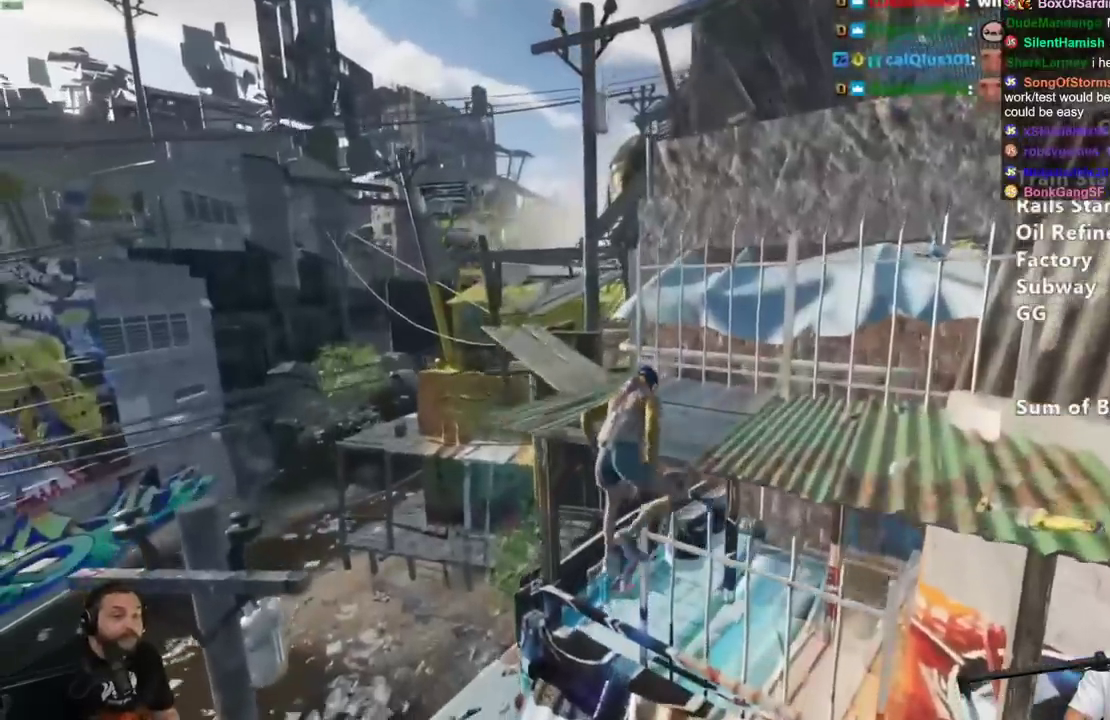
{"keys": ["shift", "w"], "mouse": [], "events": []}
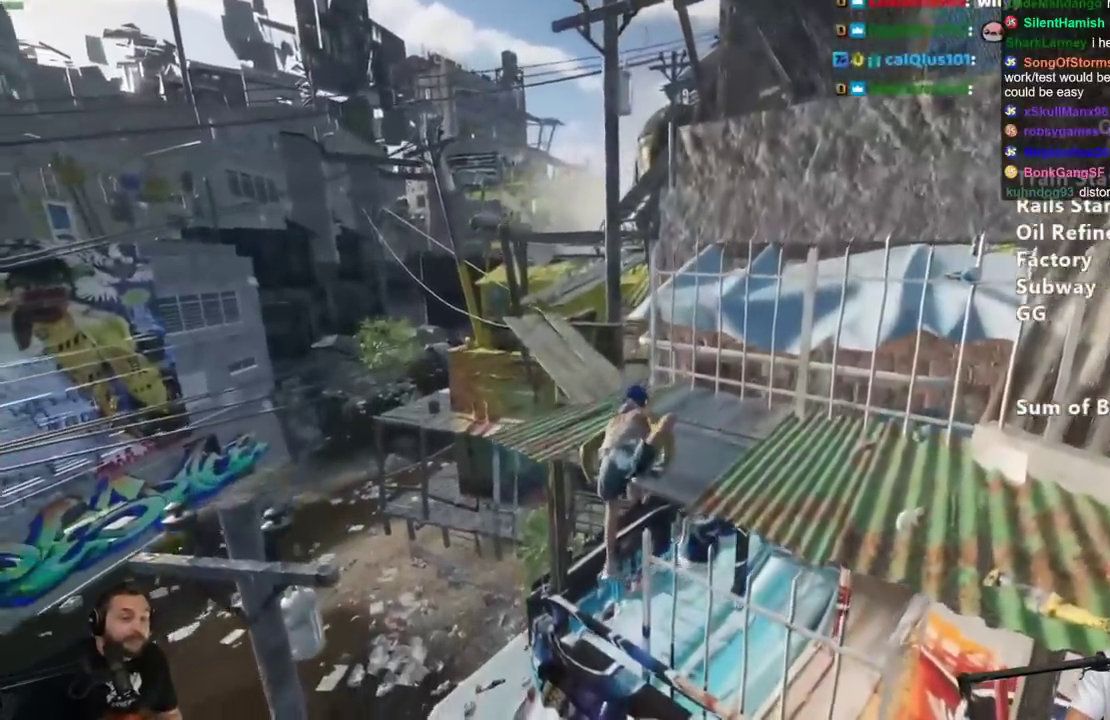
{"keys": ["shift", "w"], "mouse": [], "events": []}
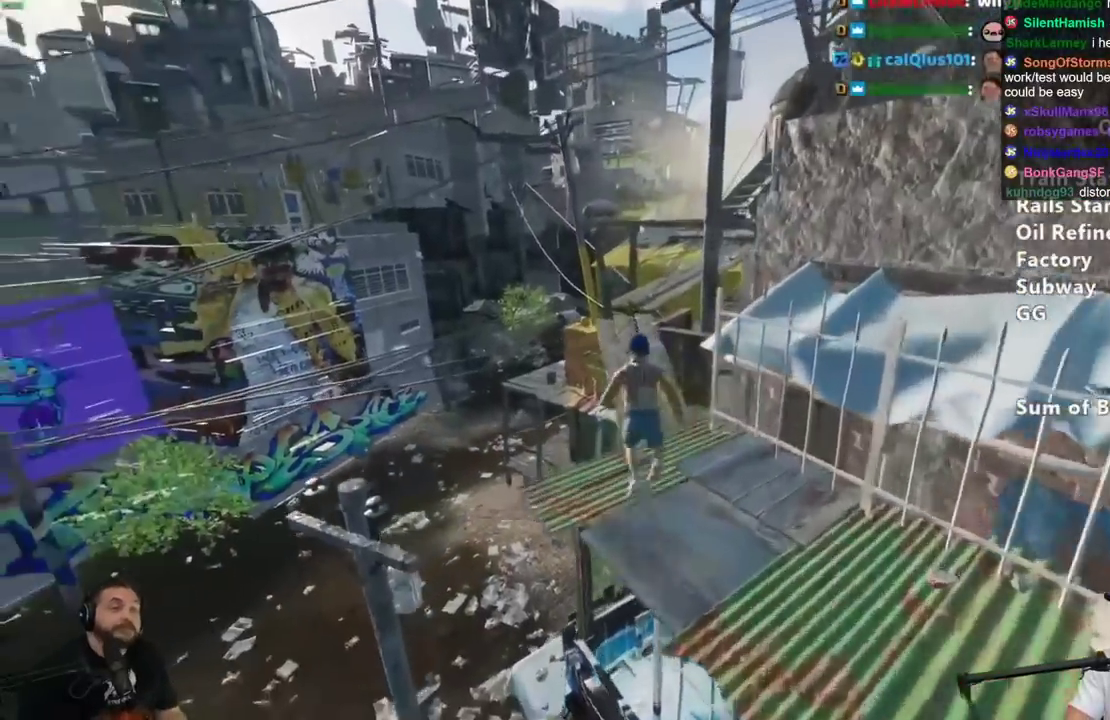
{"keys": ["shift", "w"], "mouse": [], "events": []}
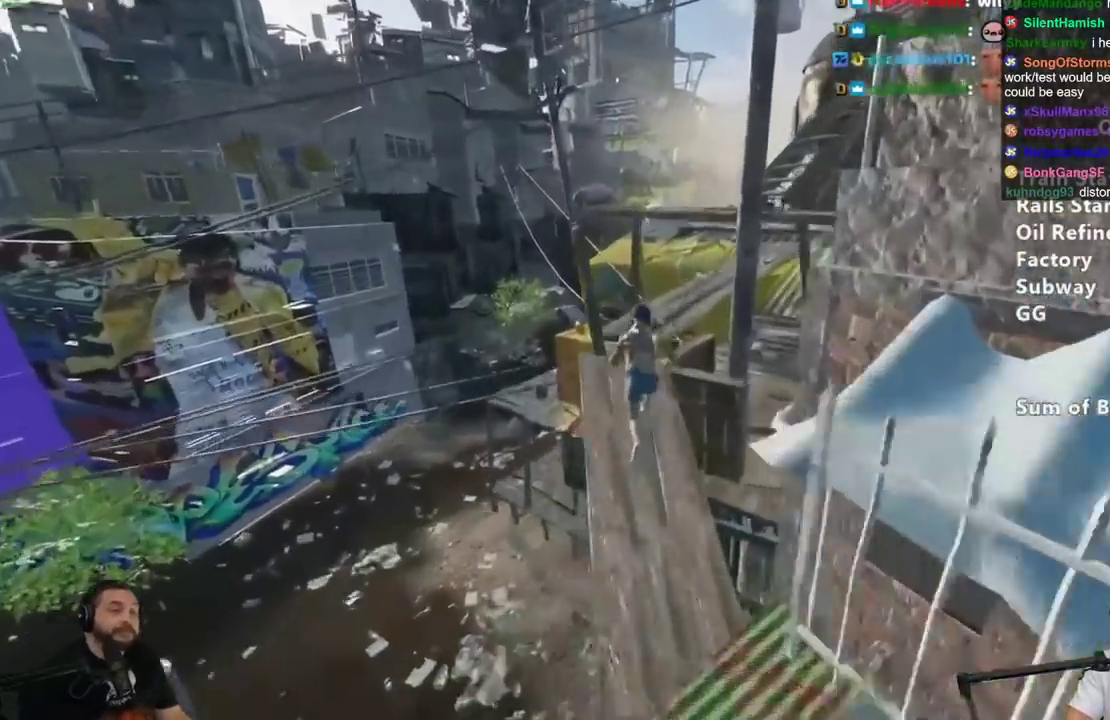
{"keys": ["shift", "w"], "mouse": [], "events": []}
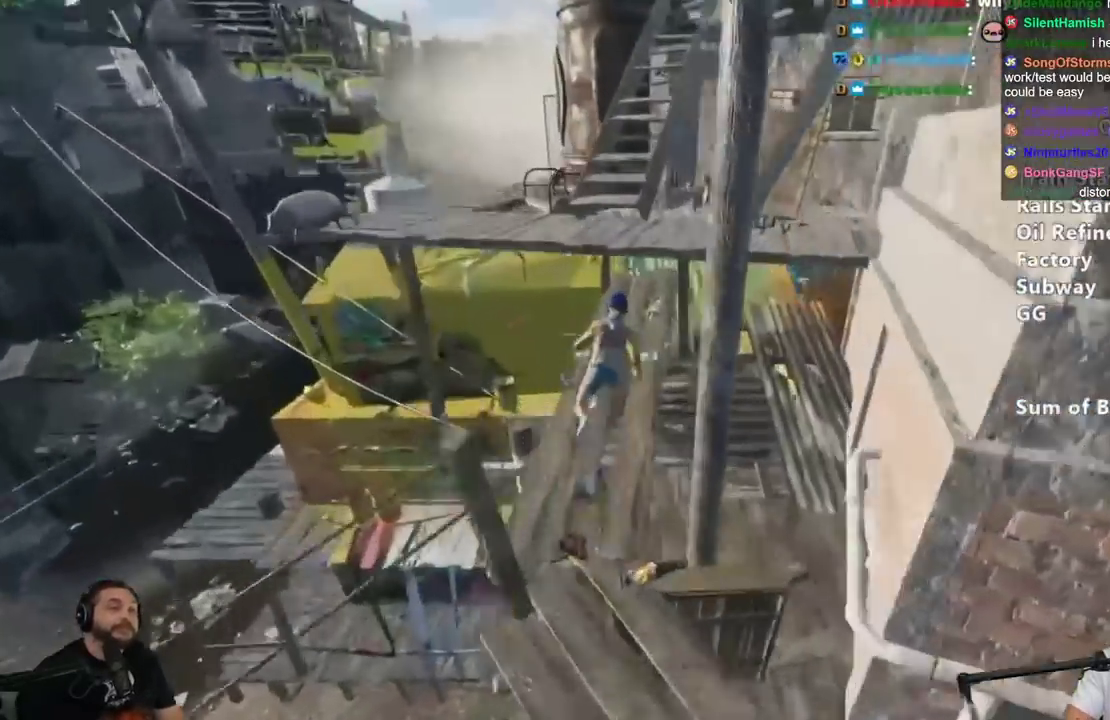
{"keys": ["shift", "w"], "mouse": [], "events": [[167, "w", "up"], [350, "space", "down"], [450, "space", "up"], [450, "w", "down"]]}
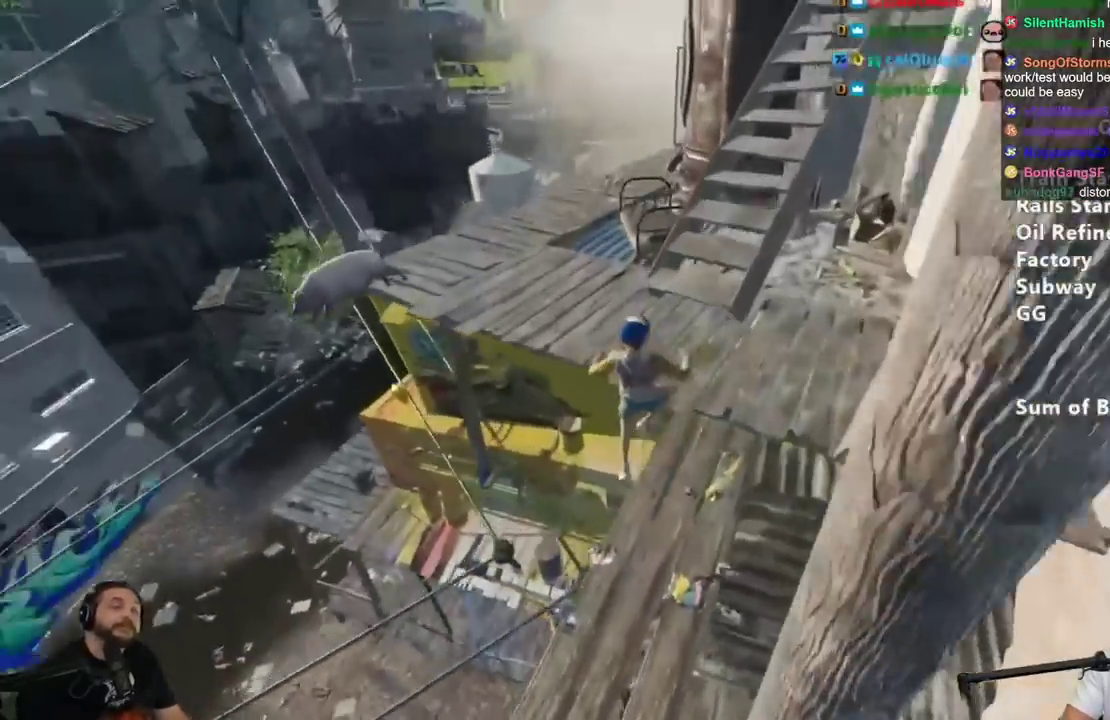
{"keys": ["shift", "space", "w"], "mouse": [], "events": [[183, "w", "up"], [317, "w", "down"], [417, "space", "down"]]}
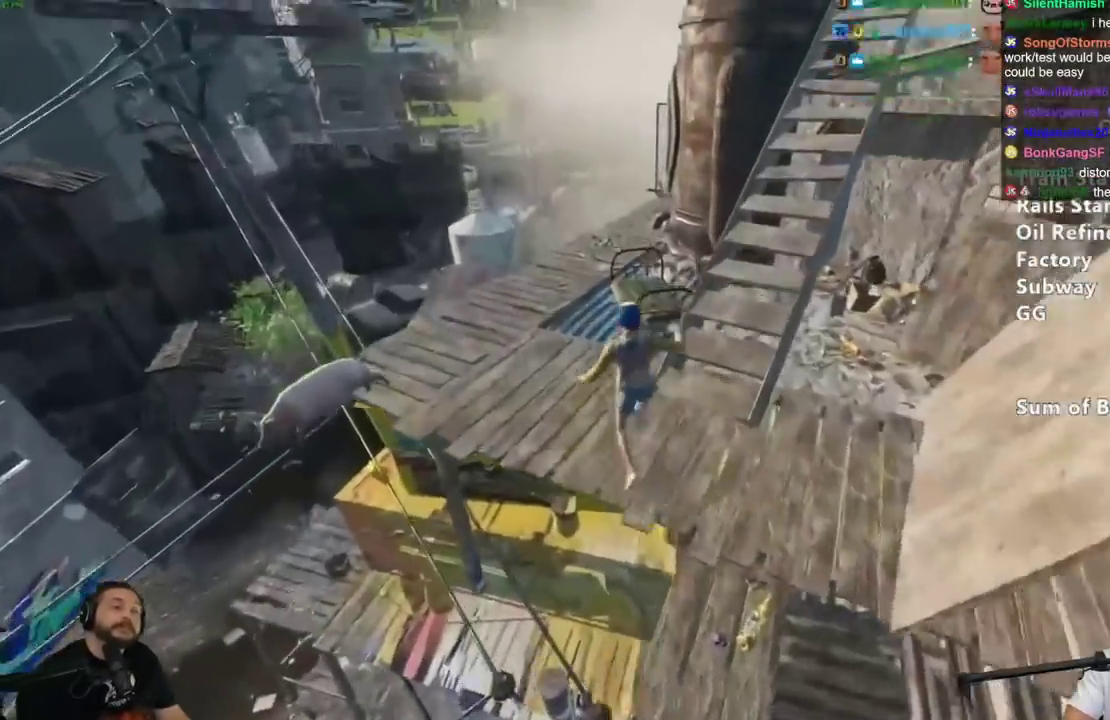
{"keys": ["d", "s", "shift"], "mouse": [], "events": [[50, "space", "up"], [250, "w", "up"], [333, "s", "down"], [383, "d", "down"]]}
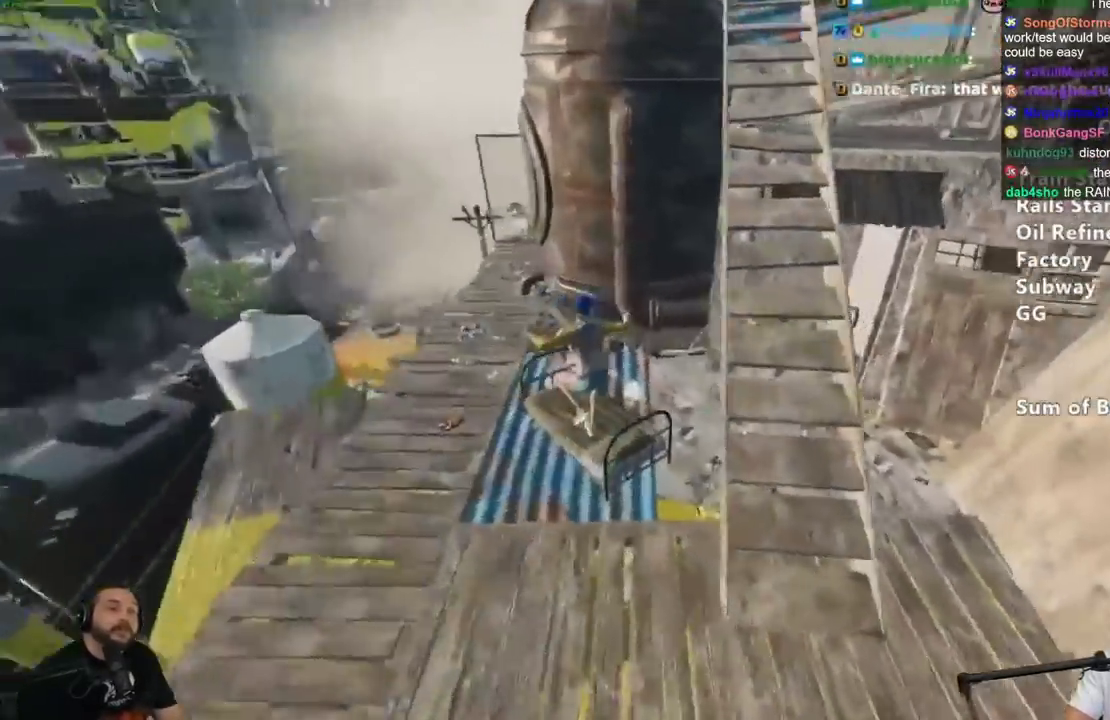
{"keys": ["shift", "w"], "mouse": [], "events": [[117, "s", "up"], [250, "w", "down"], [300, "d", "up"]]}
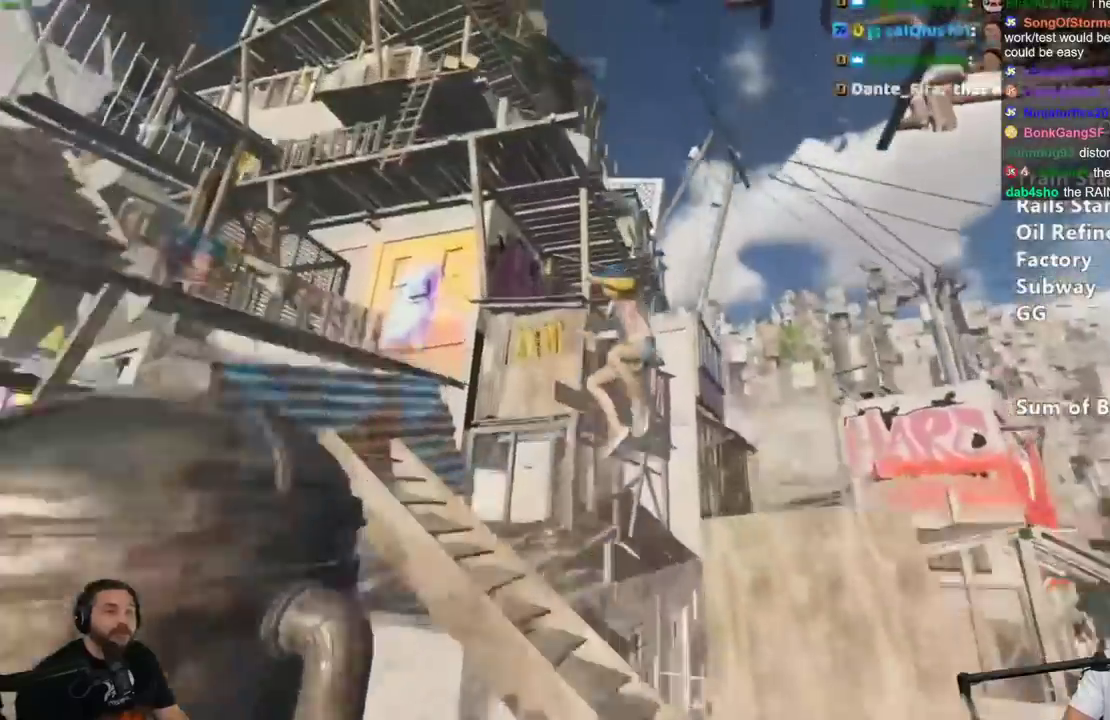
{"keys": ["shift", "w"], "mouse": [], "events": []}
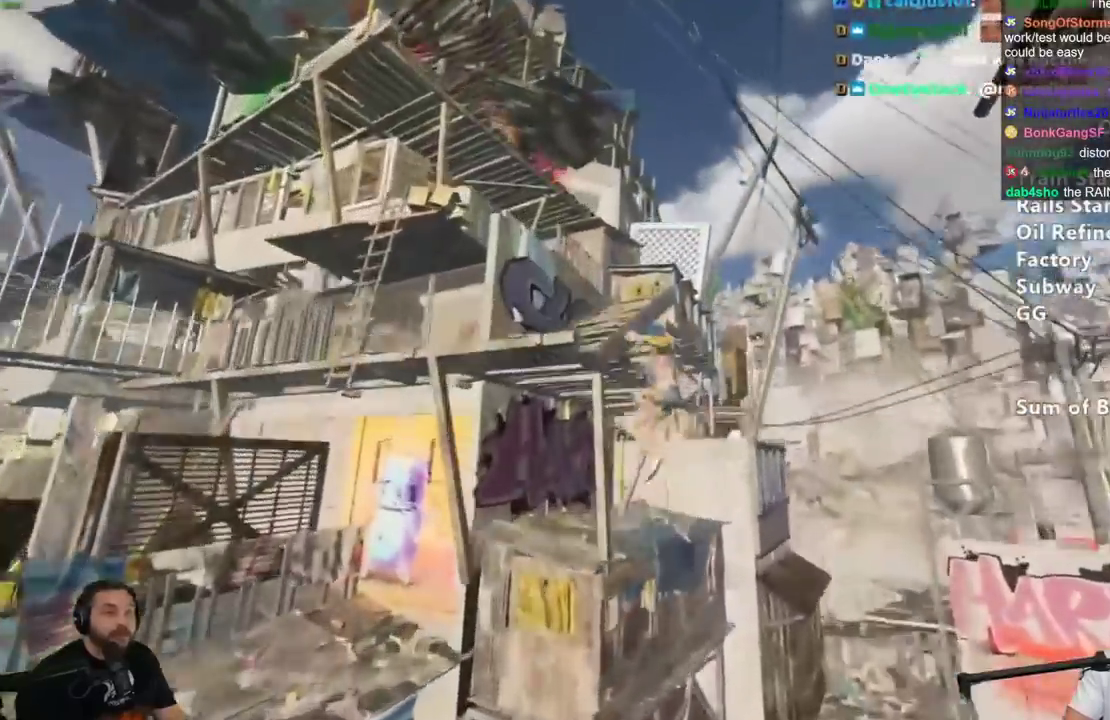
{"keys": ["shift", "w"], "mouse": [], "events": [[50, "a", "down"], [250, "a", "up"]]}
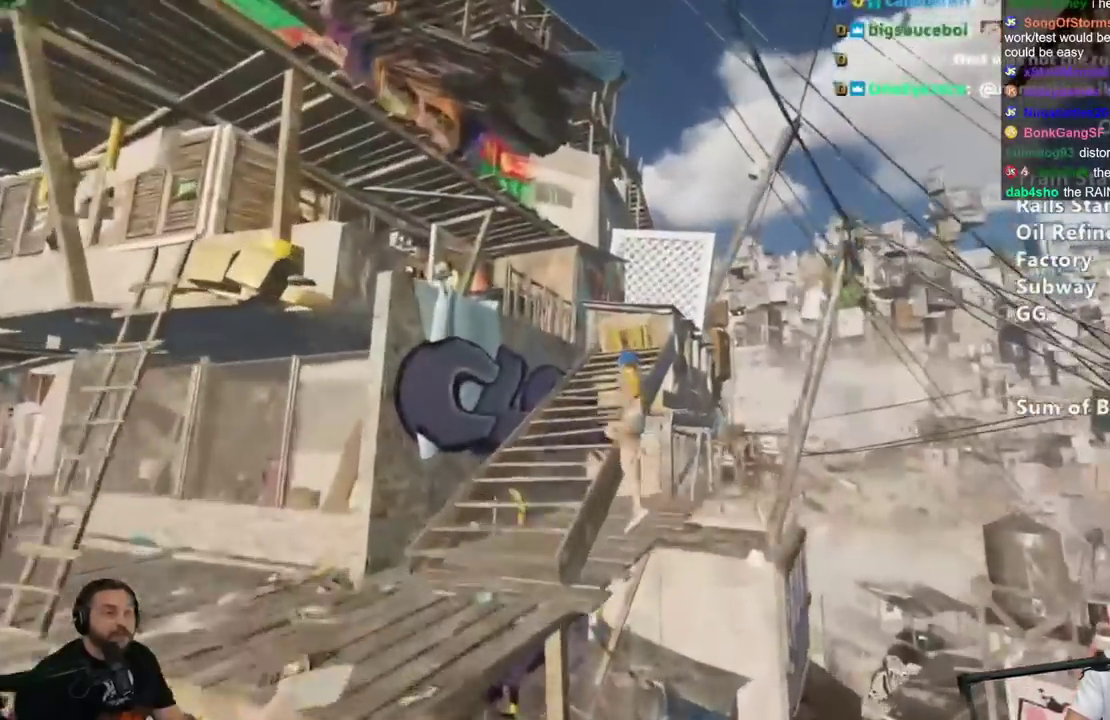
{"keys": ["shift", "w"], "mouse": [], "events": []}
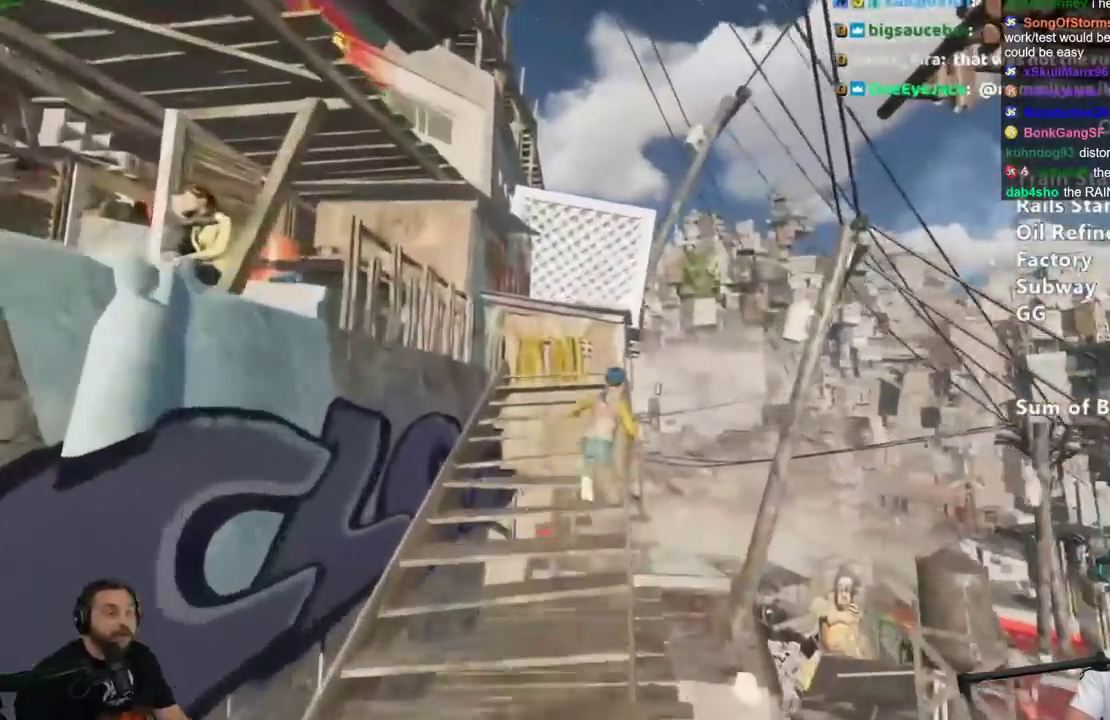
{"keys": ["shift", "w"], "mouse": [], "events": [[283, "space", "down"], [367, "space", "up"]]}
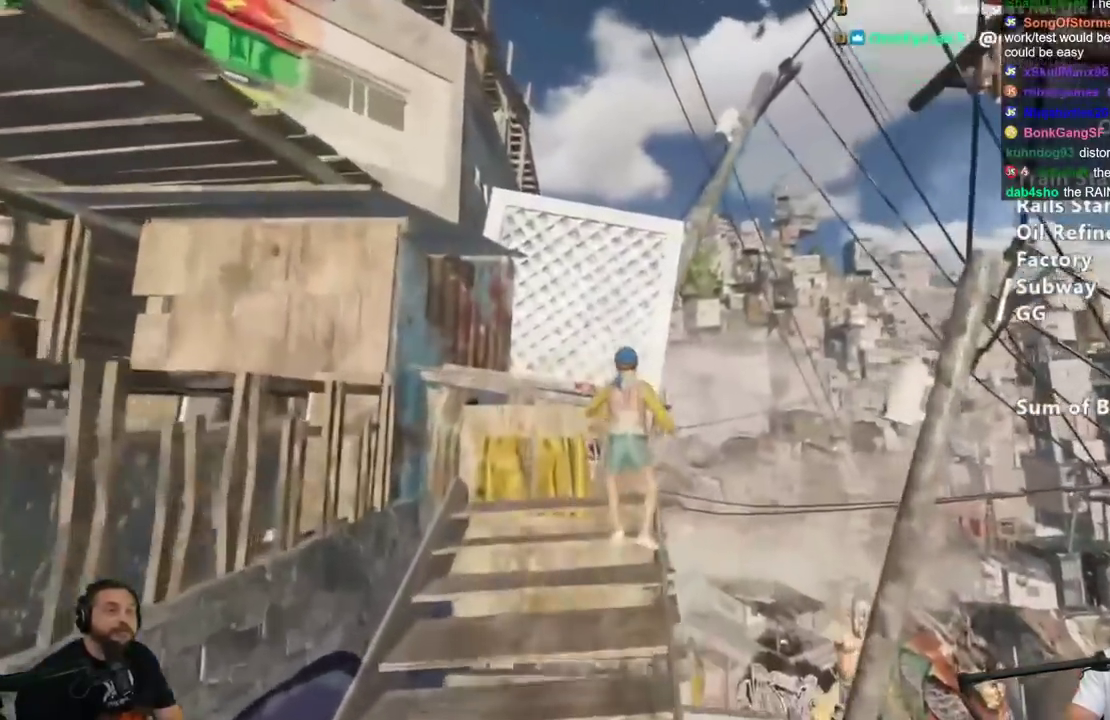
{"keys": ["shift", "w"], "mouse": [], "events": [[17, "space", "down"], [50, "space", "up"], [200, "space", "down"], [300, "space", "up"]]}
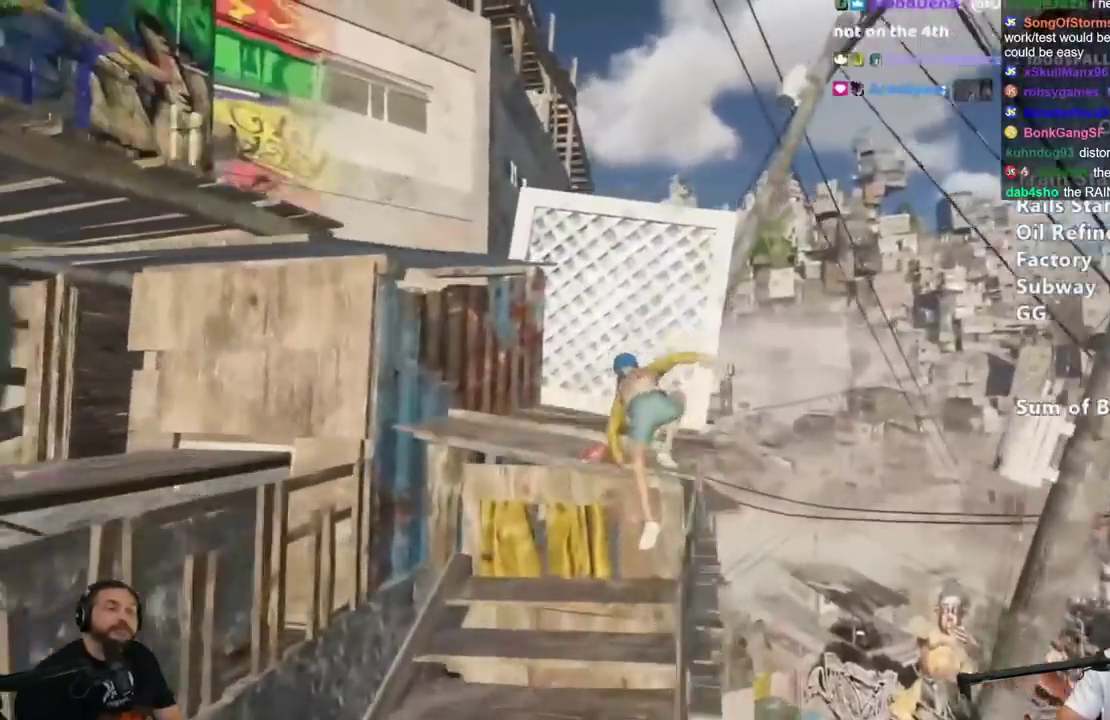
{"keys": ["shift", "space", "w"], "mouse": [], "events": [[450, "space", "down"]]}
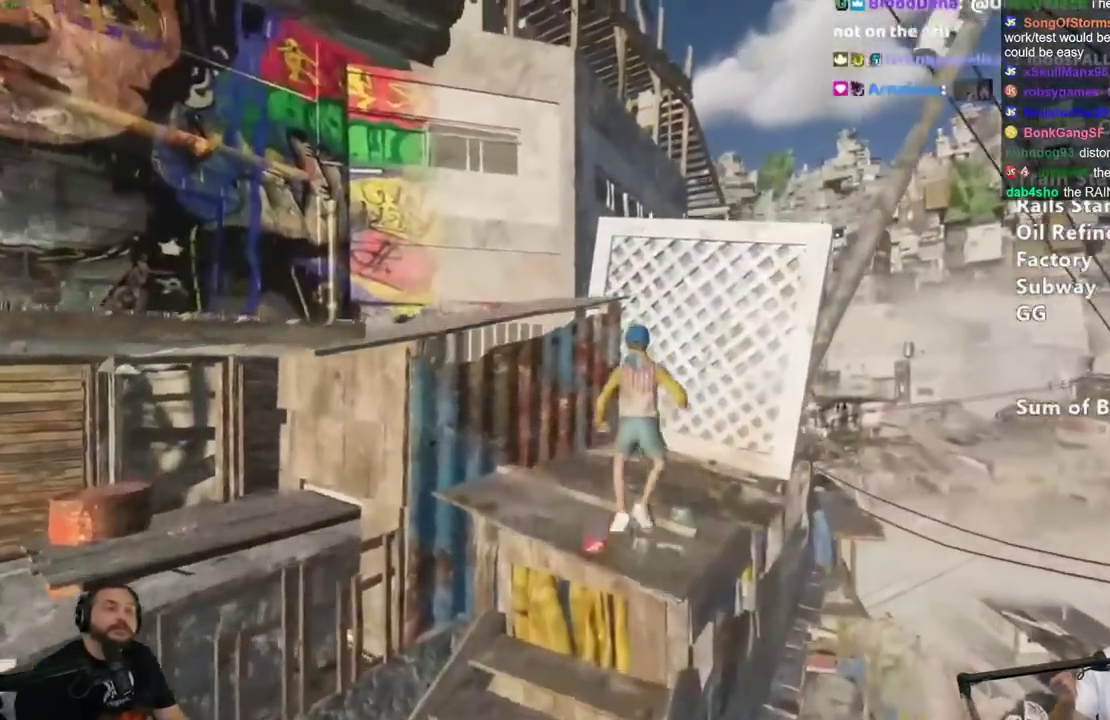
{"keys": ["shift", "space", "w"], "mouse": [], "events": [[83, "space", "up"], [183, "space", "down"], [283, "space", "up"], [417, "space", "down"]]}
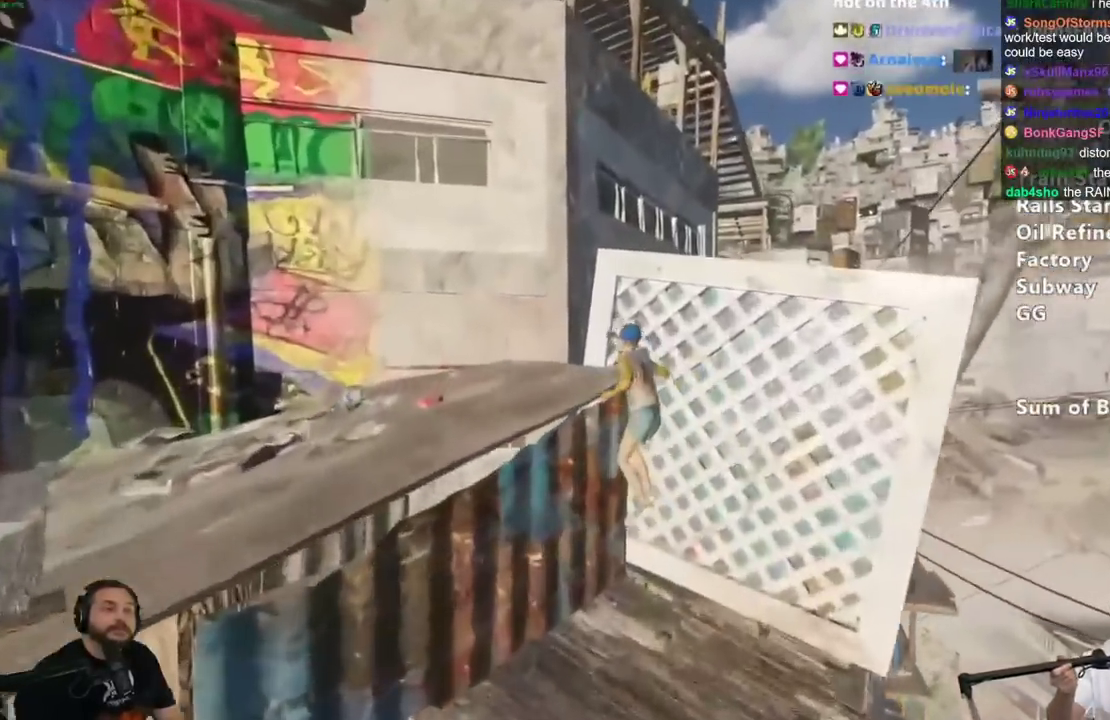
{"keys": ["shift", "w"], "mouse": [], "events": [[17, "space", "up"], [100, "space", "down"], [200, "space", "up"]]}
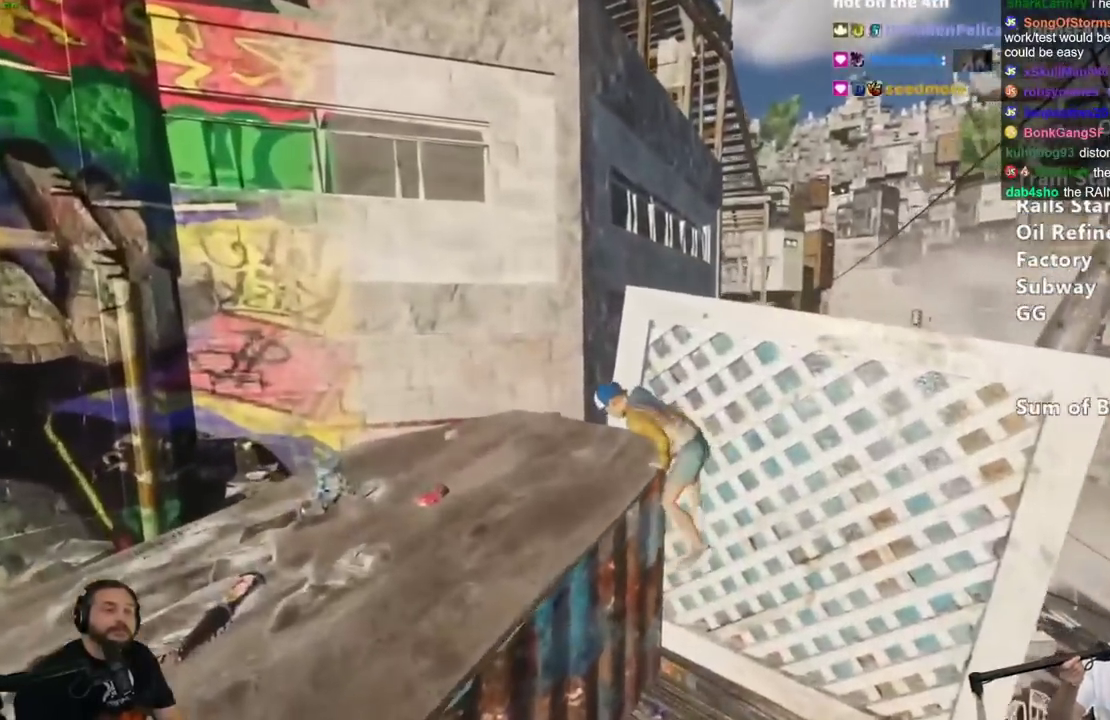
{"keys": ["shift", "w"], "mouse": [], "events": []}
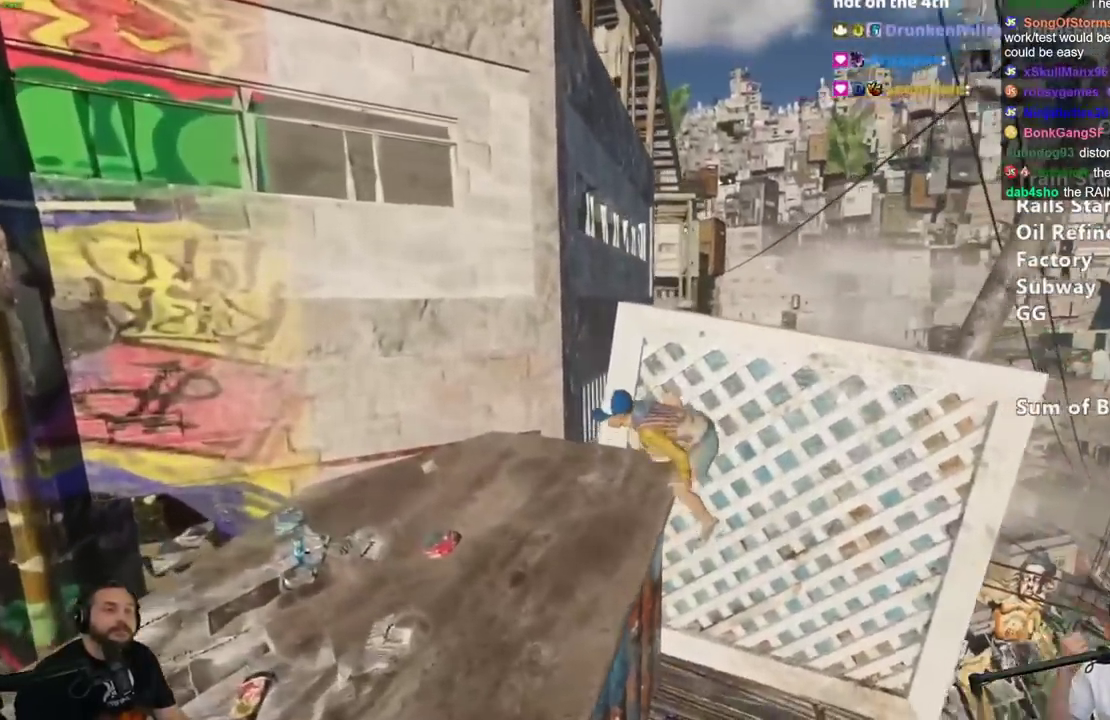
{"keys": ["shift", "space", "w"], "mouse": [], "events": [[183, "space", "down"], [317, "space", "up"], [417, "space", "down"]]}
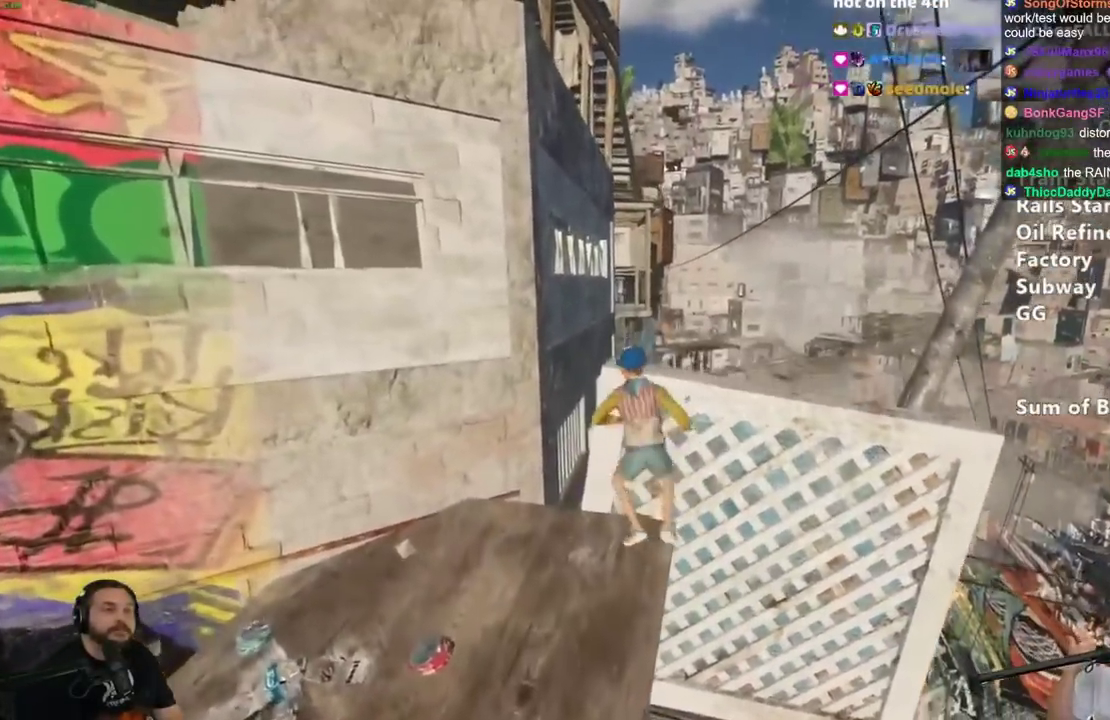
{"keys": ["shift"], "mouse": [], "events": [[17, "space", "up"], [150, "space", "down"], [250, "w", "up"], [300, "space", "up"]]}
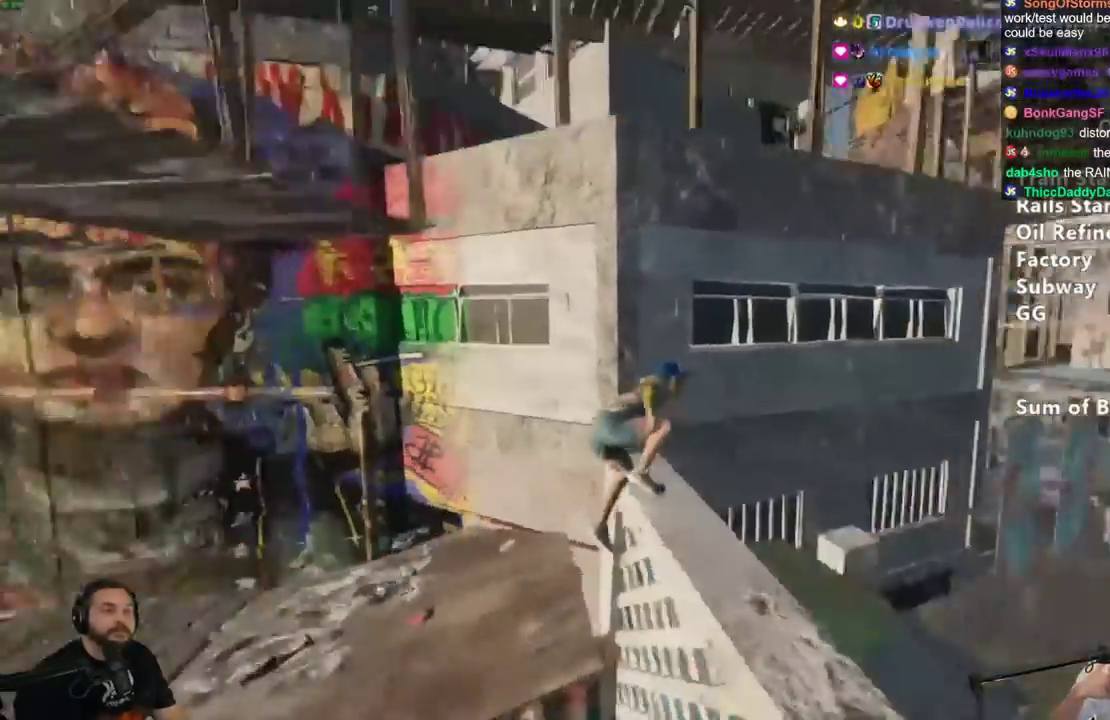
{"keys": ["shift", "w"], "mouse": [], "events": [[217, "w", "down"], [317, "space", "down"], [450, "space", "up"]]}
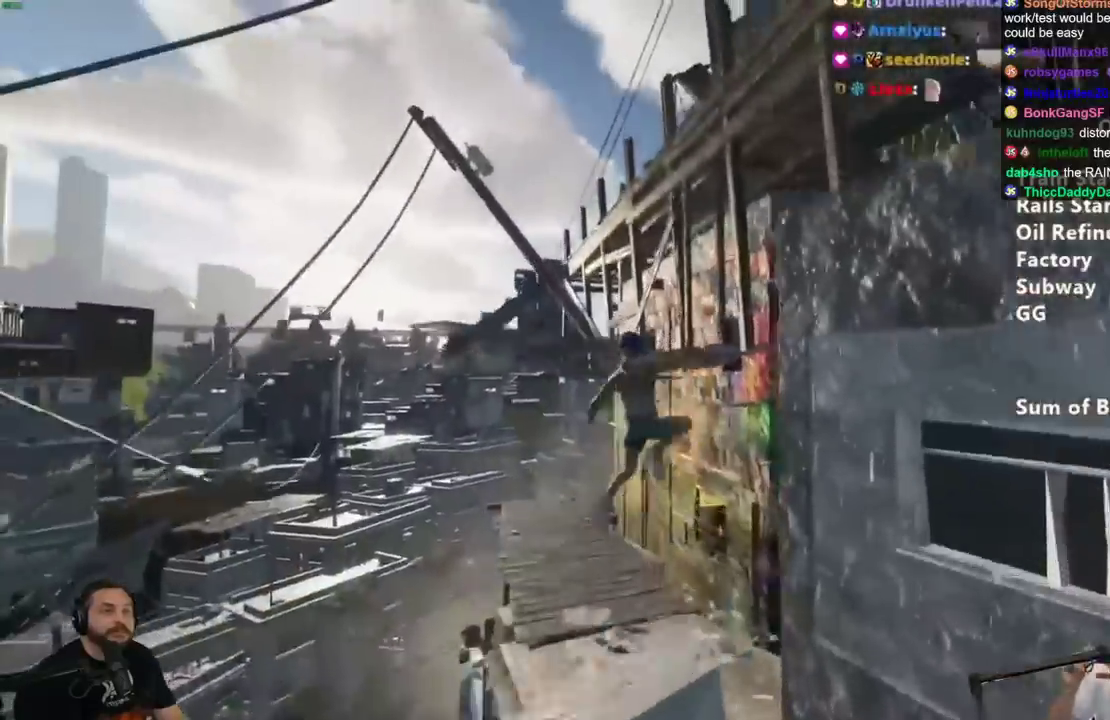
{"keys": ["shift", "space", "w"], "mouse": [], "events": [[33, "space", "down"], [133, "space", "up"], [233, "space", "down"], [317, "space", "up"], [467, "space", "down"]]}